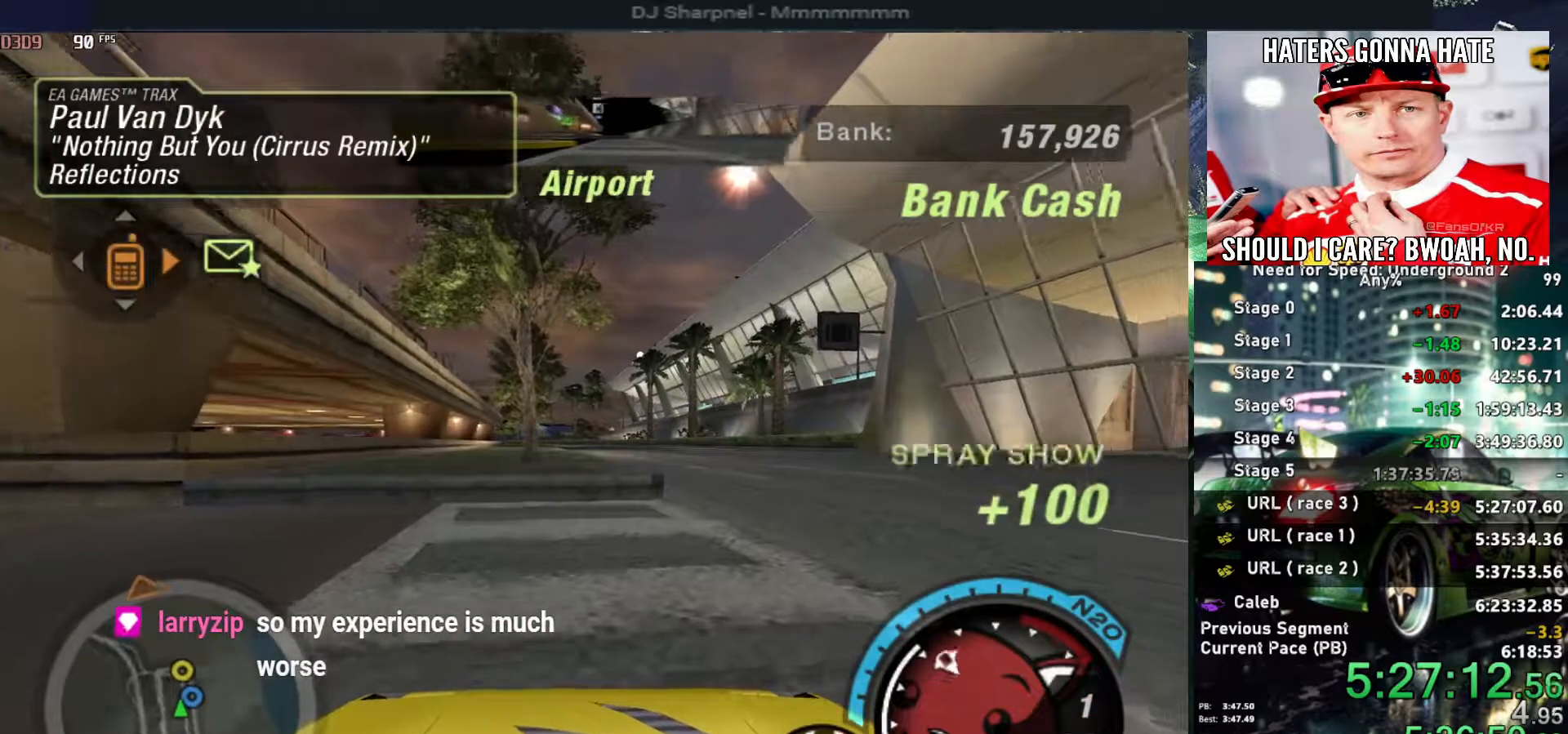
Gameplay with keyboard; each line is a JSON object with the keys held at the frame after it. "events" lists presses ("down") and releases ("up") of "alt", "ctrl", "down", "escape", "left", "r", "return", "right", "shift", "space", "super", "t", "tab", "u" and "up" between this image and that frame as [ms after this image, input, new state], when the widget could be followed in between. No other keys are recorded. Mouse input is not recorded.
{"keys": ["up"], "events": [[50, "right", "down"], [166, "right", "up"], [266, "right", "down"], [366, "right", "up"]]}
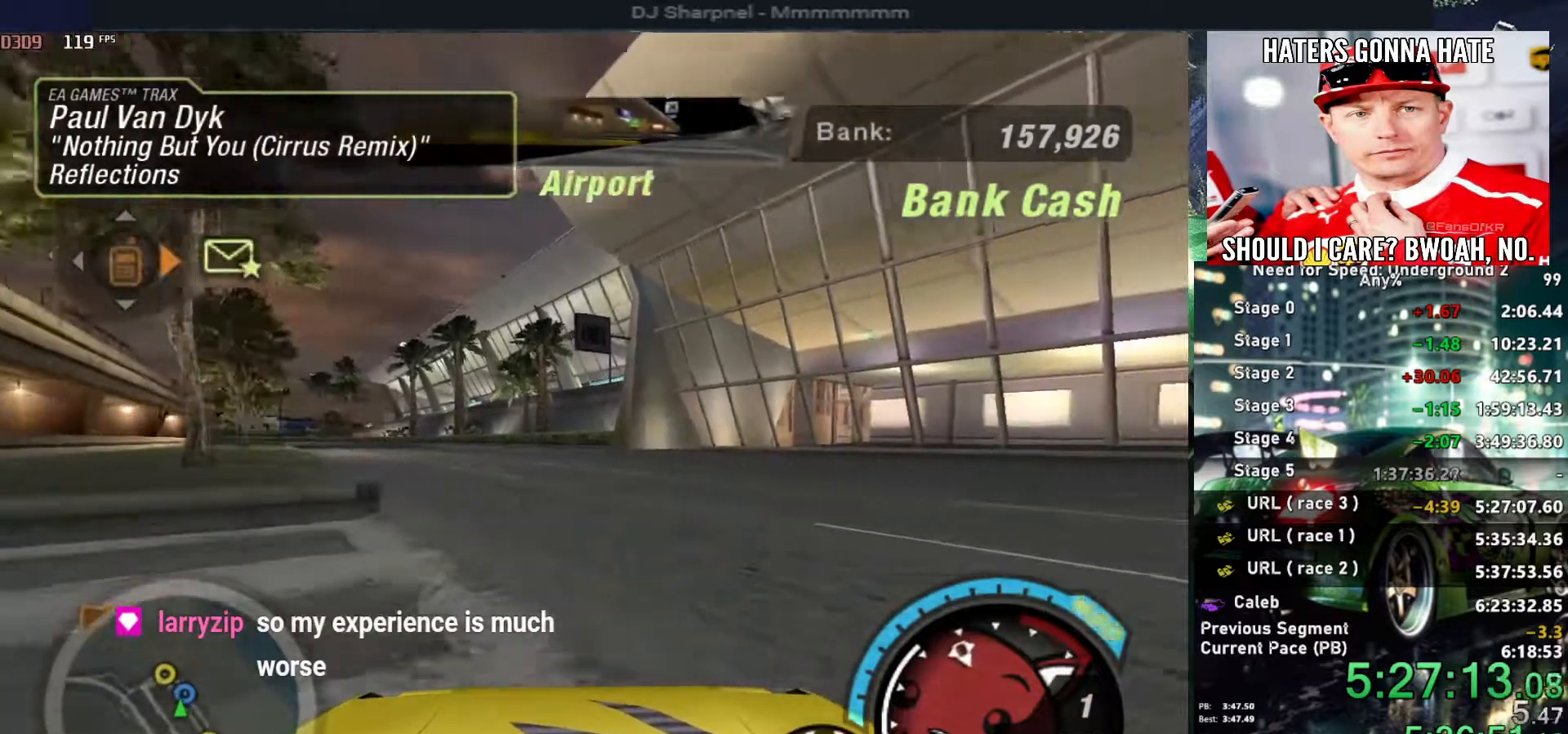
{"keys": ["right", "up"], "events": [[50, "left", "down"], [333, "left", "up"], [433, "right", "down"]]}
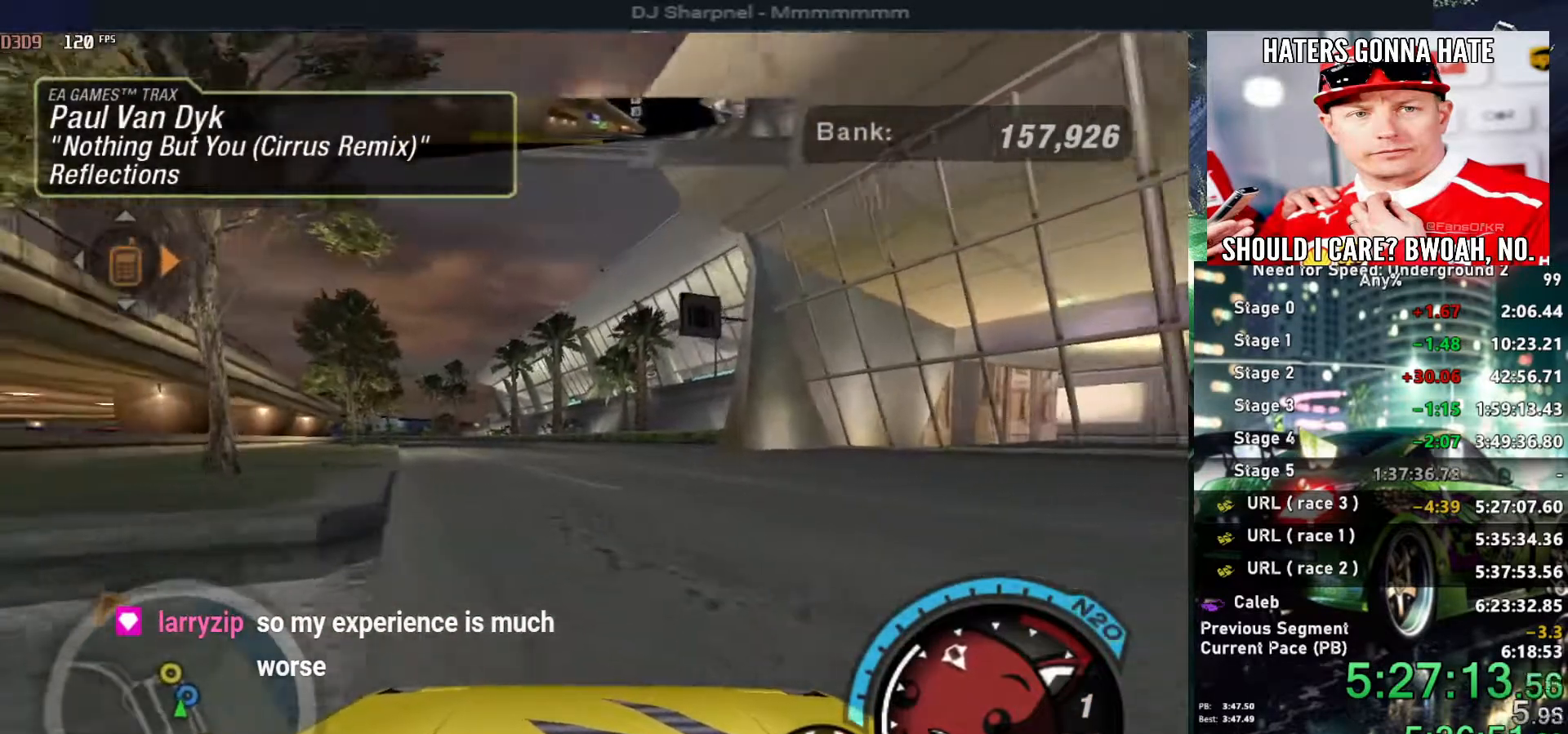
{"keys": ["right"], "events": [[66, "right", "up"], [116, "right", "down"], [216, "up", "up"]]}
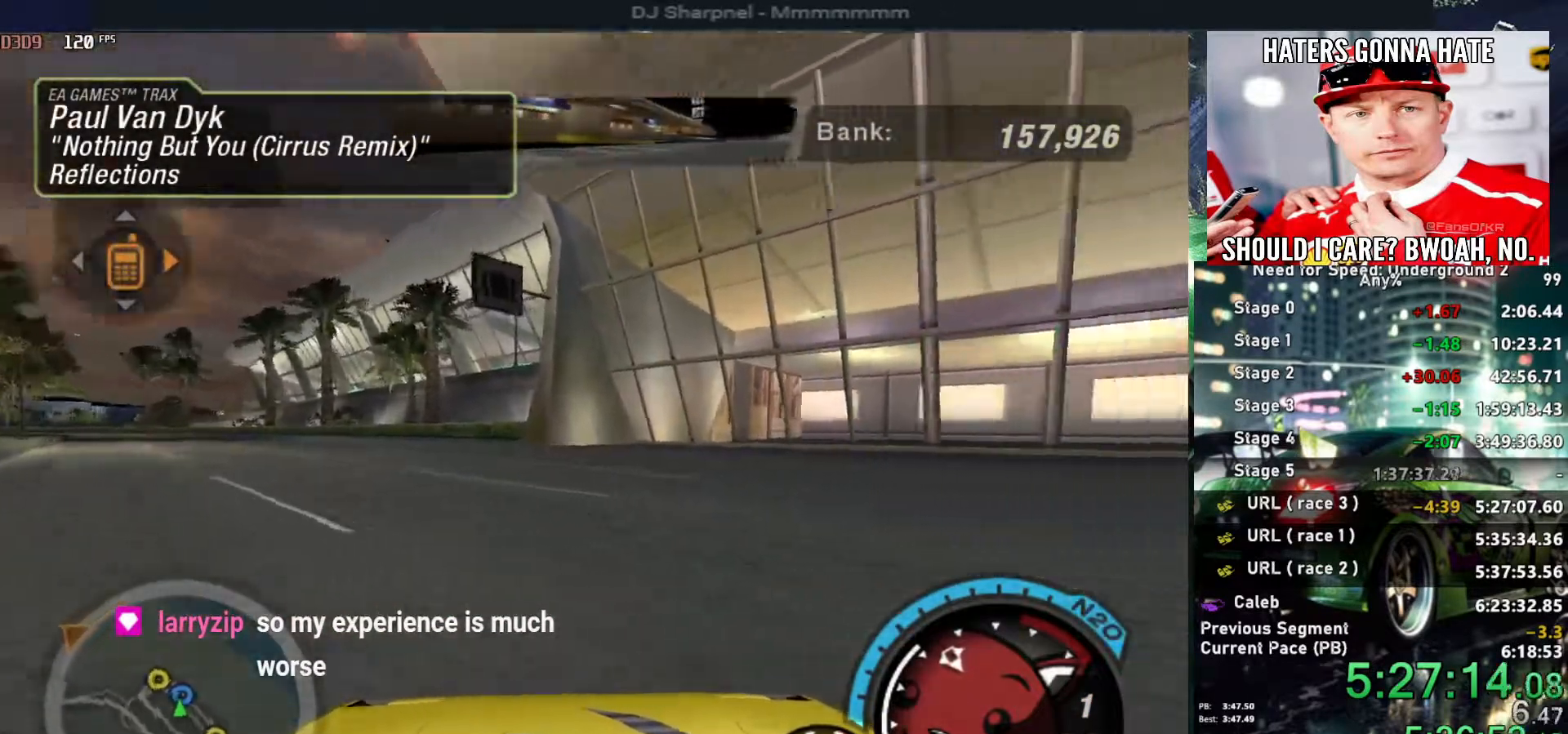
{"keys": ["right"], "events": []}
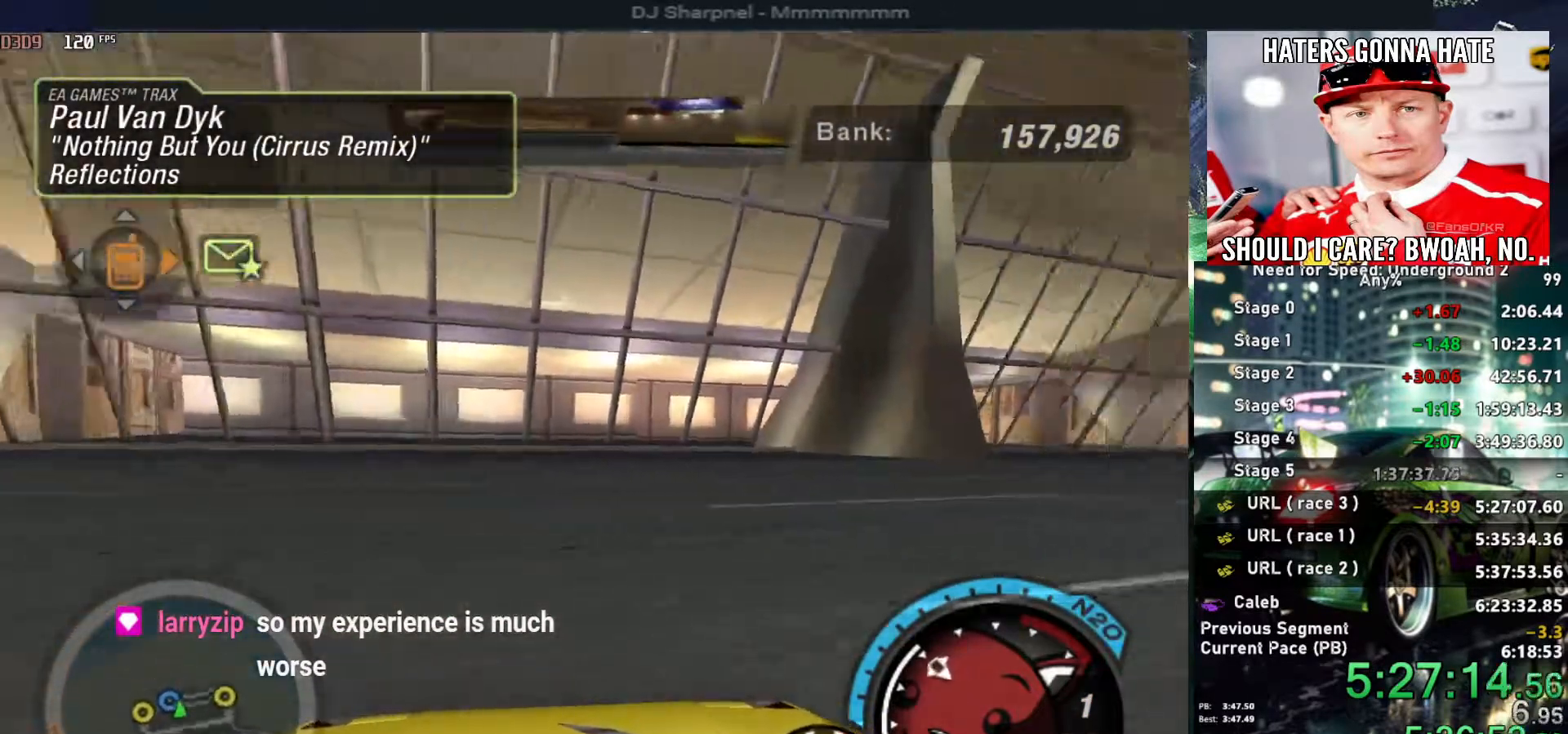
{"keys": ["right", "up"], "events": [[16, "right", "up"], [16, "up", "down"], [233, "right", "down"], [333, "right", "up"], [466, "right", "down"]]}
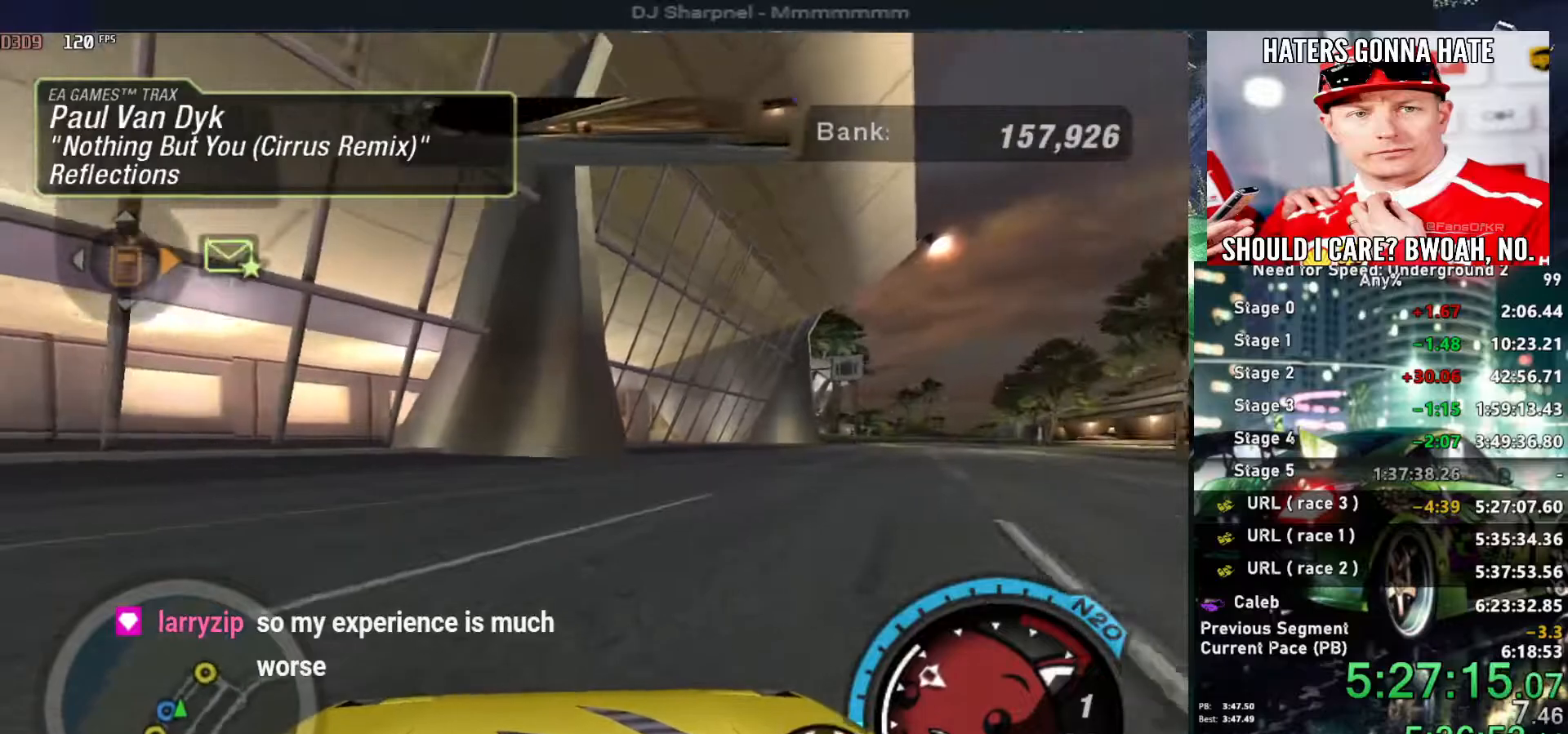
{"keys": ["up"], "events": [[116, "right", "up"]]}
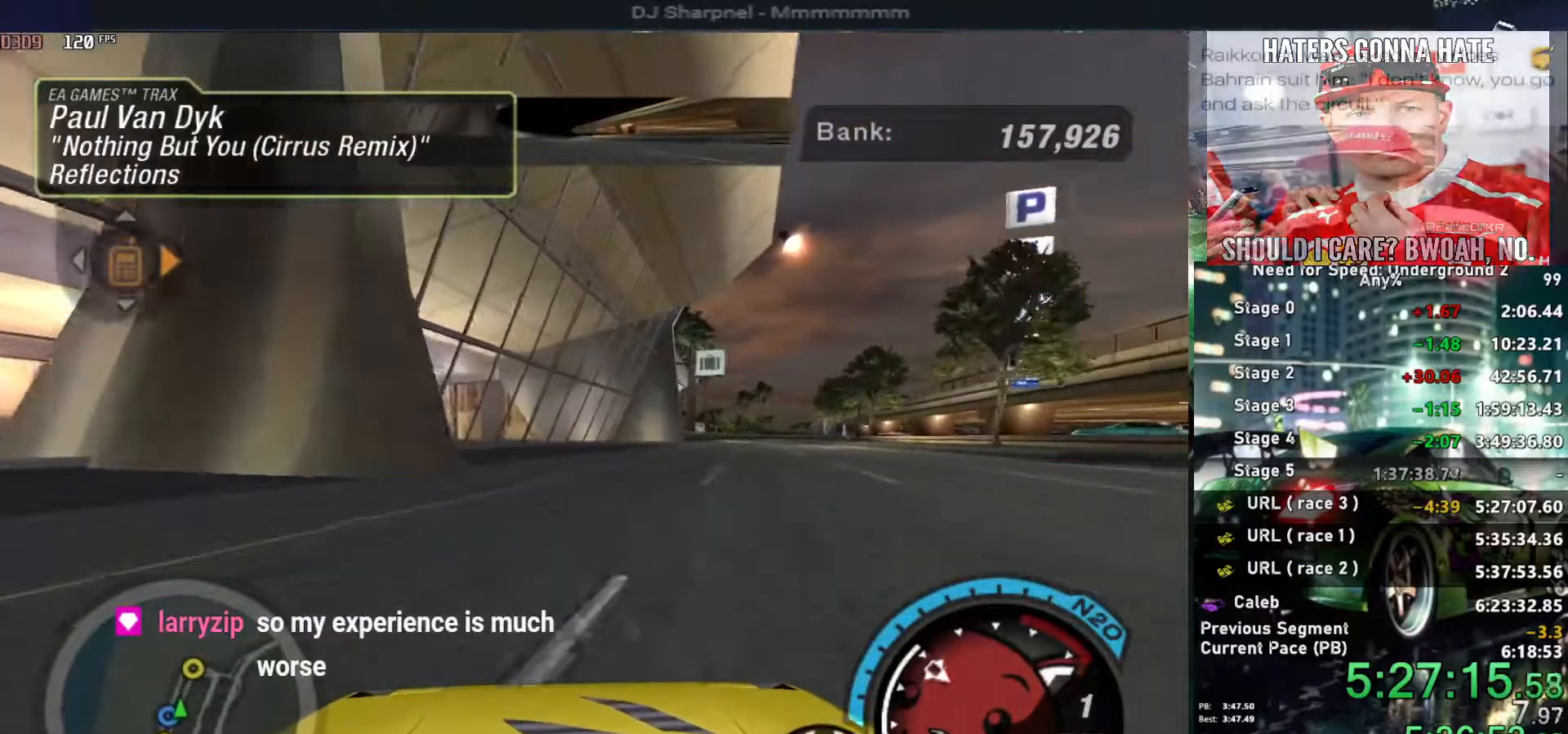
{"keys": ["alt", "shift", "up"], "events": [[83, "right", "down"], [183, "alt", "down"], [216, "right", "up"], [500, "shift", "down"]]}
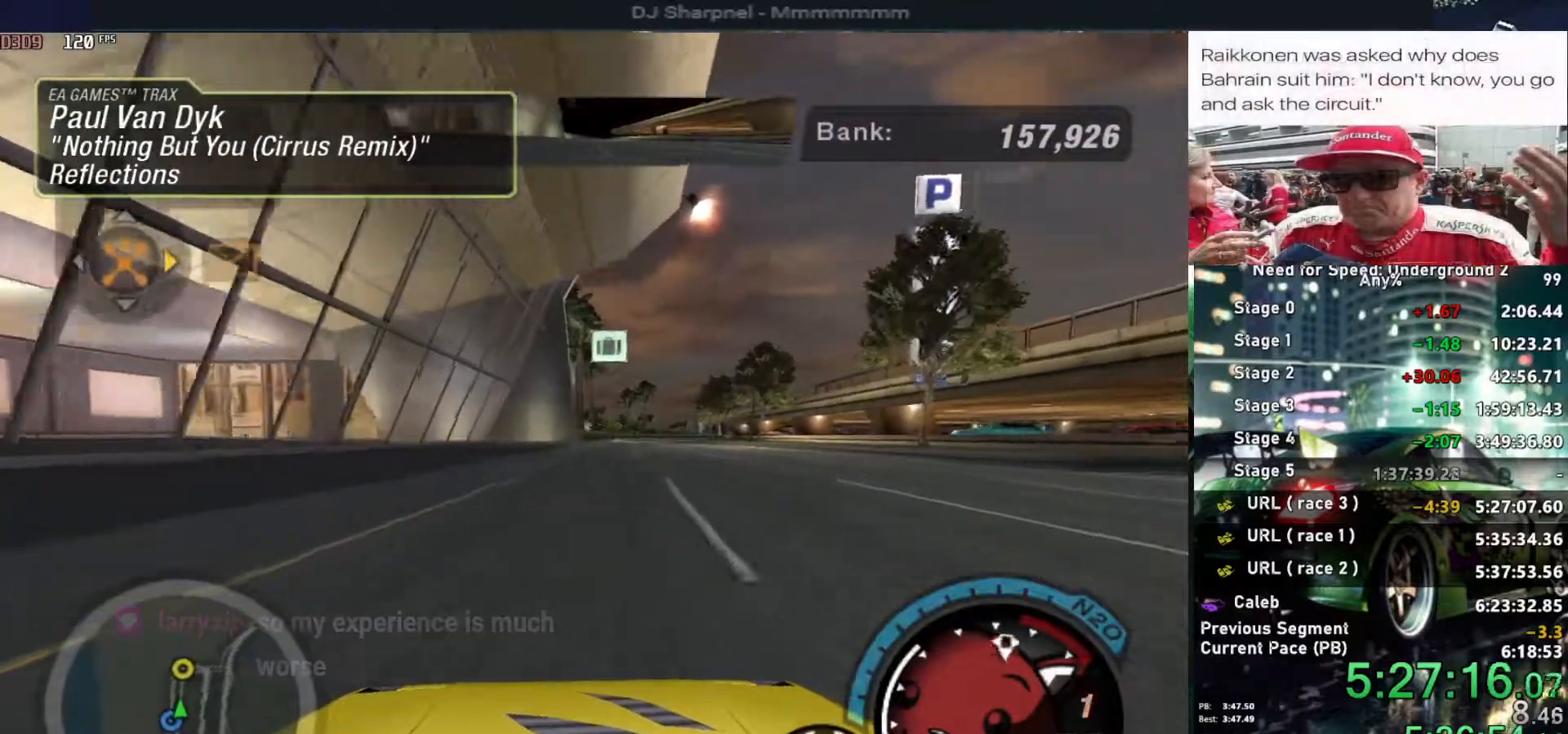
{"keys": ["alt", "up"], "events": [[100, "shift", "up"]]}
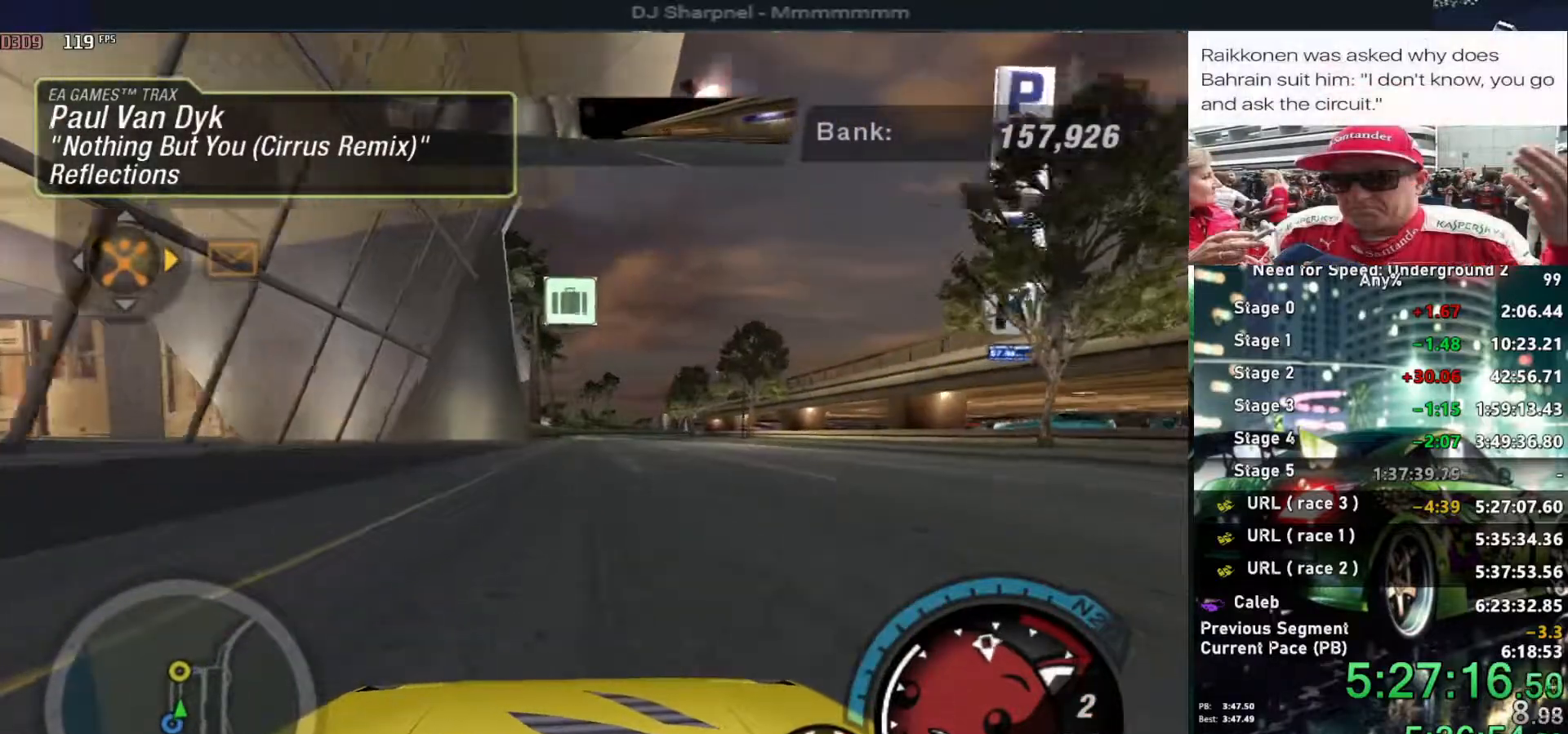
{"keys": ["alt", "up"], "events": []}
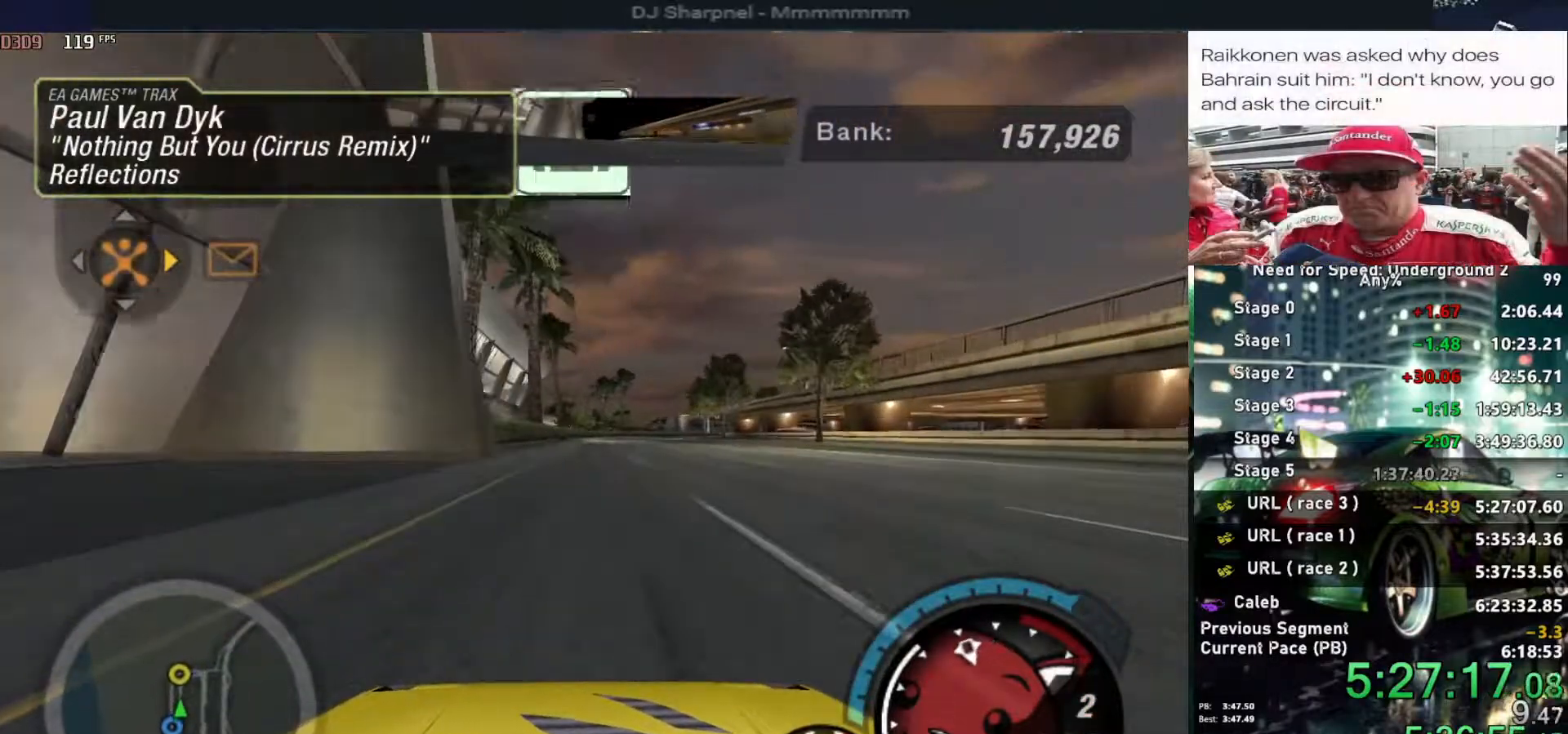
{"keys": ["alt", "up"], "events": [[33, "right", "down"], [133, "right", "up"]]}
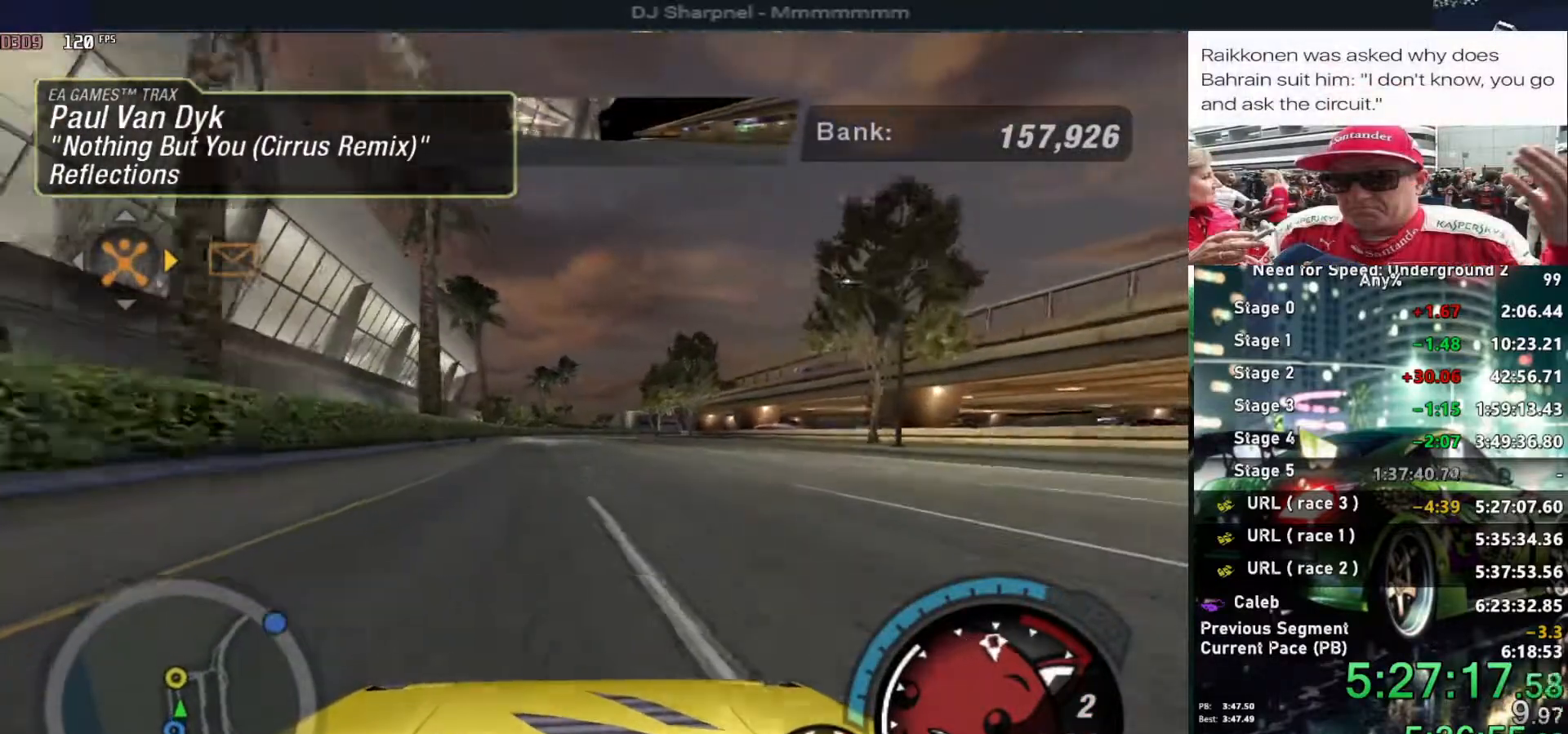
{"keys": ["alt", "shift", "up"], "events": [[416, "shift", "down"]]}
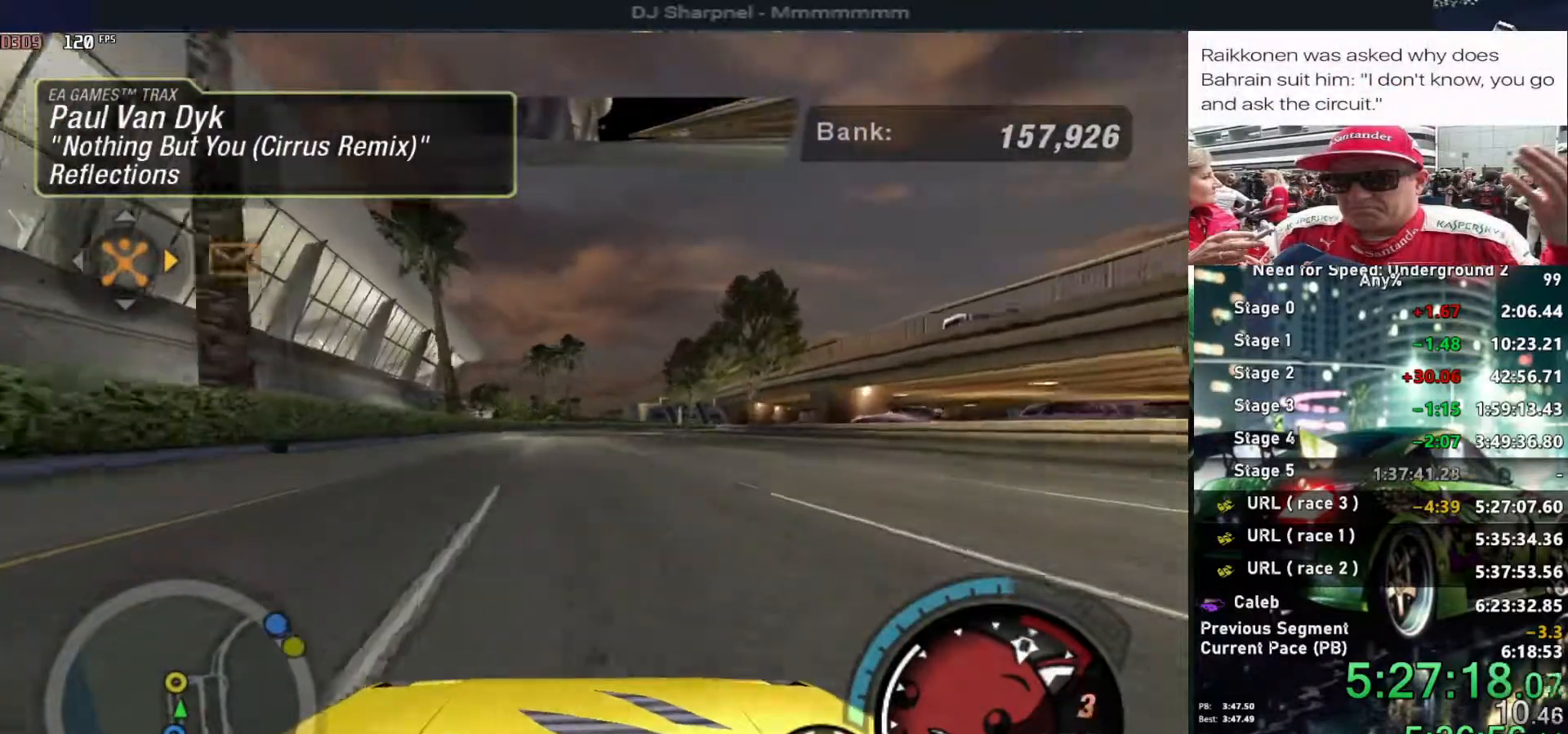
{"keys": ["alt", "up"], "events": [[16, "shift", "up"]]}
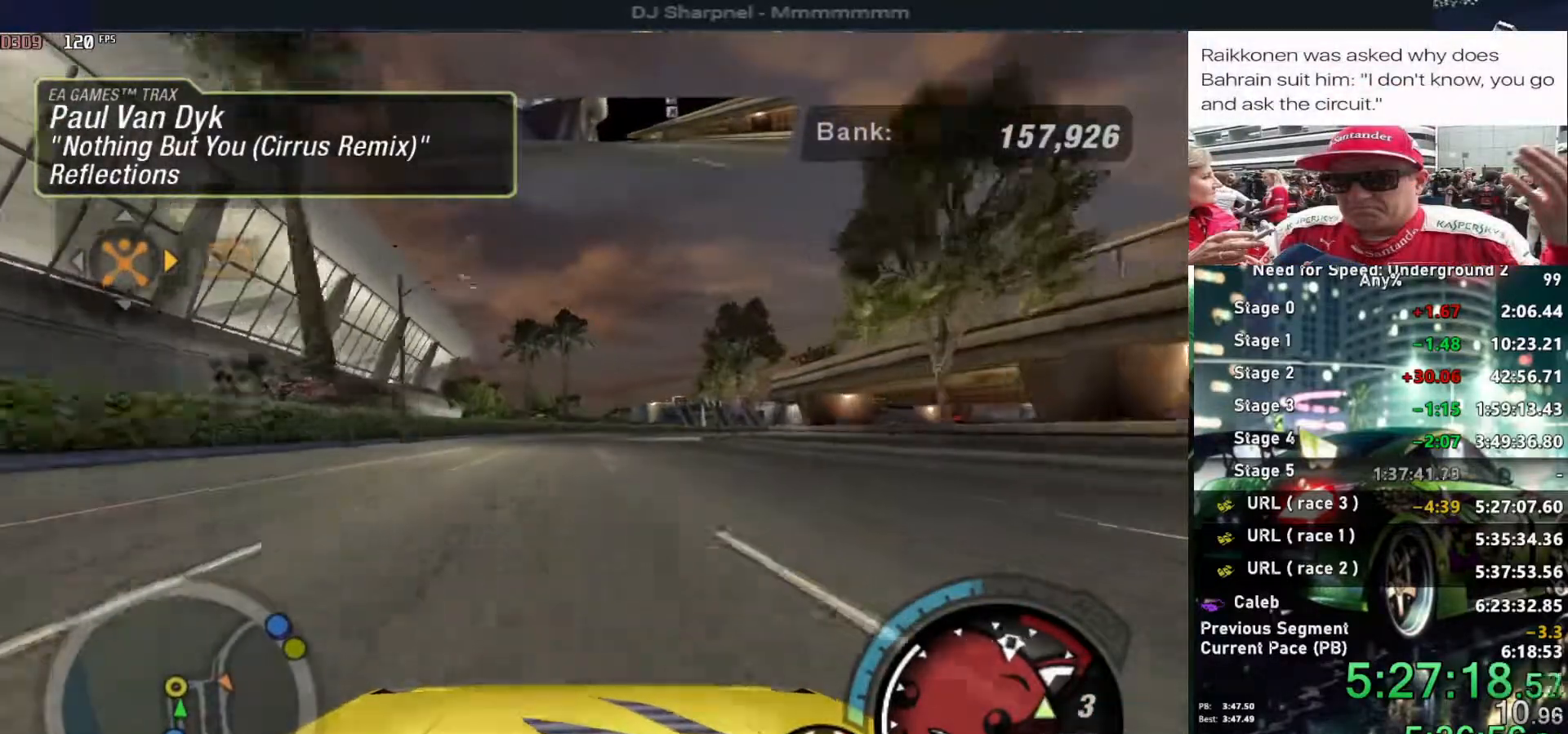
{"keys": ["alt", "up"], "events": [[133, "right", "down"], [216, "right", "up"], [400, "right", "down"], [500, "right", "up"]]}
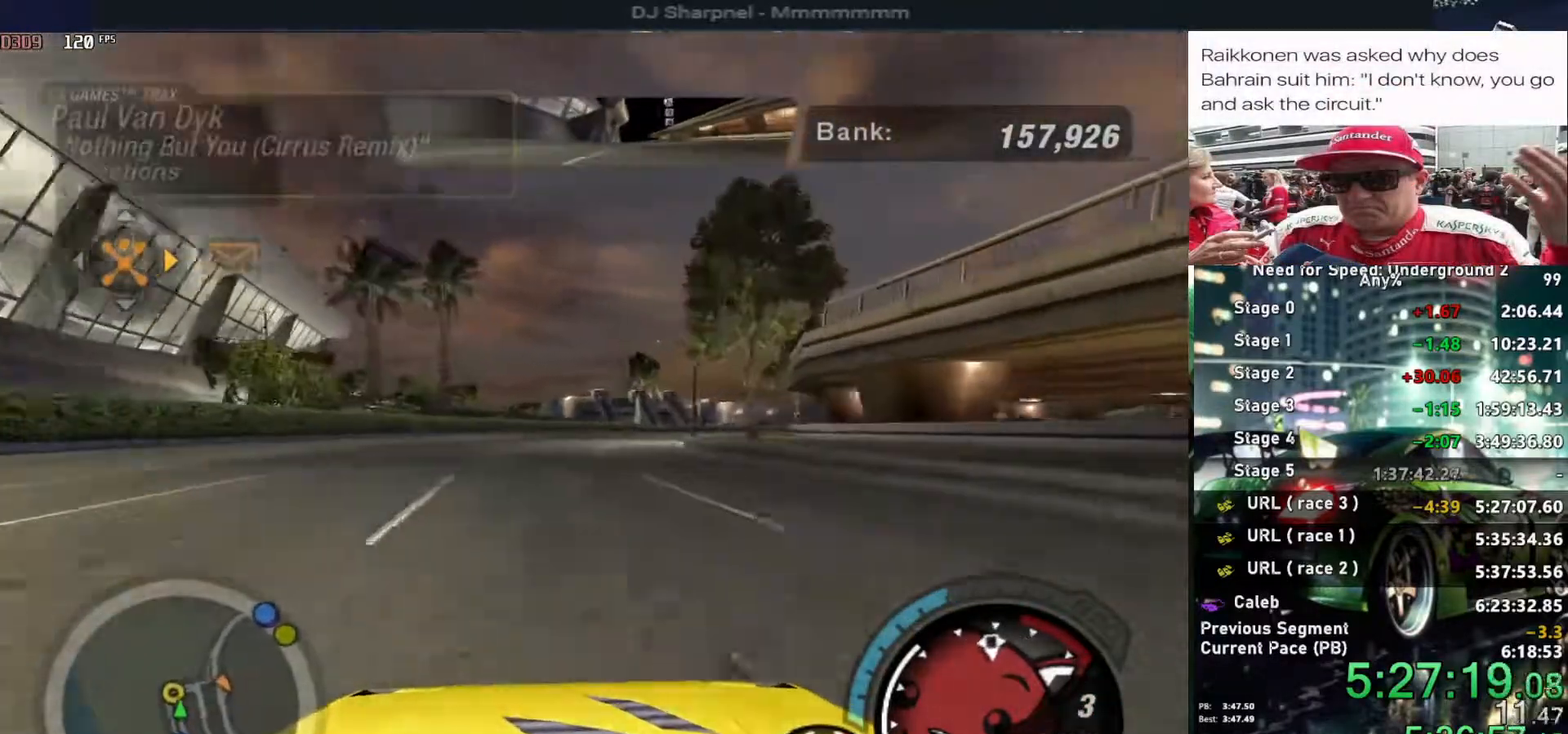
{"keys": ["right", "up"], "events": [[333, "right", "down"], [383, "alt", "up"]]}
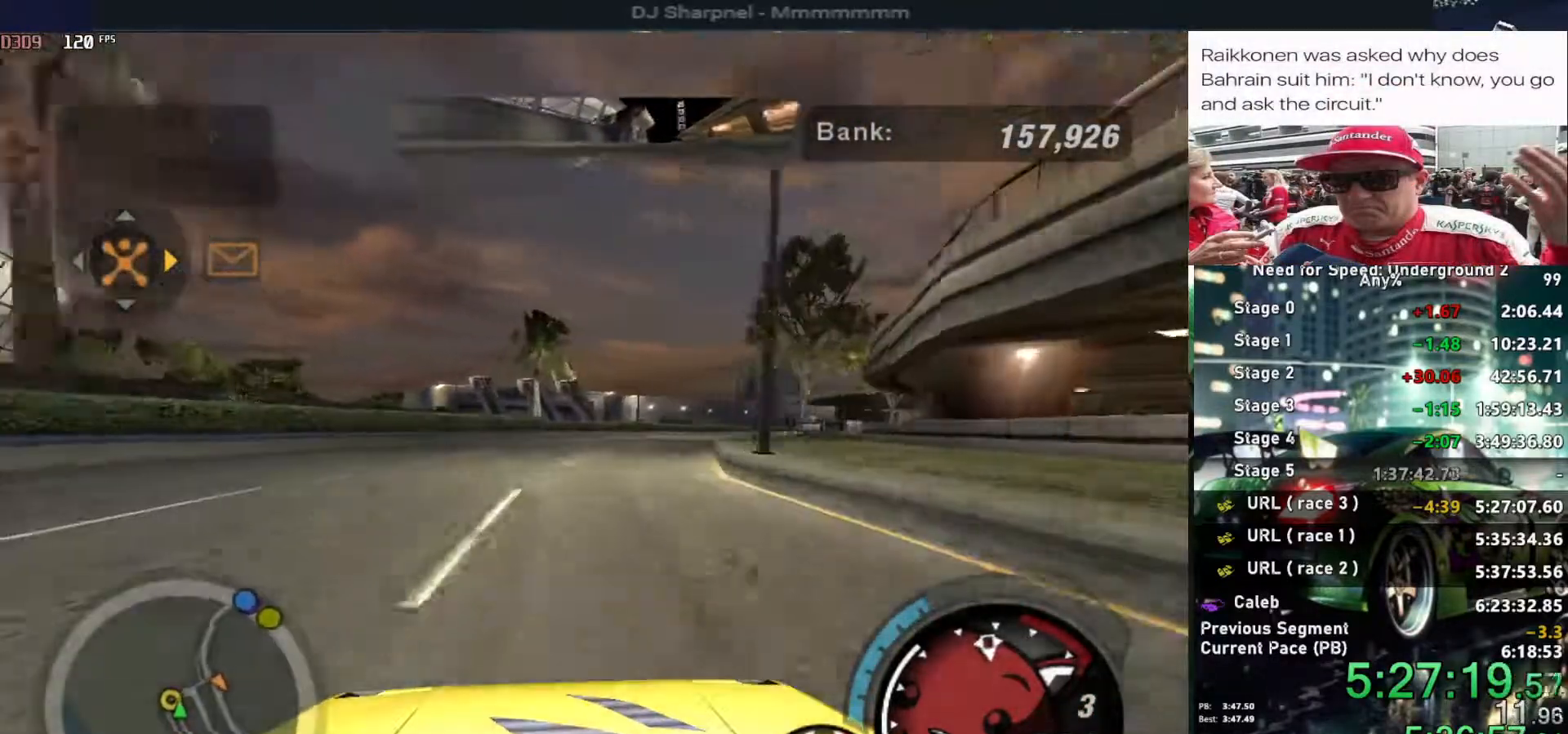
{"keys": ["right", "up"], "events": []}
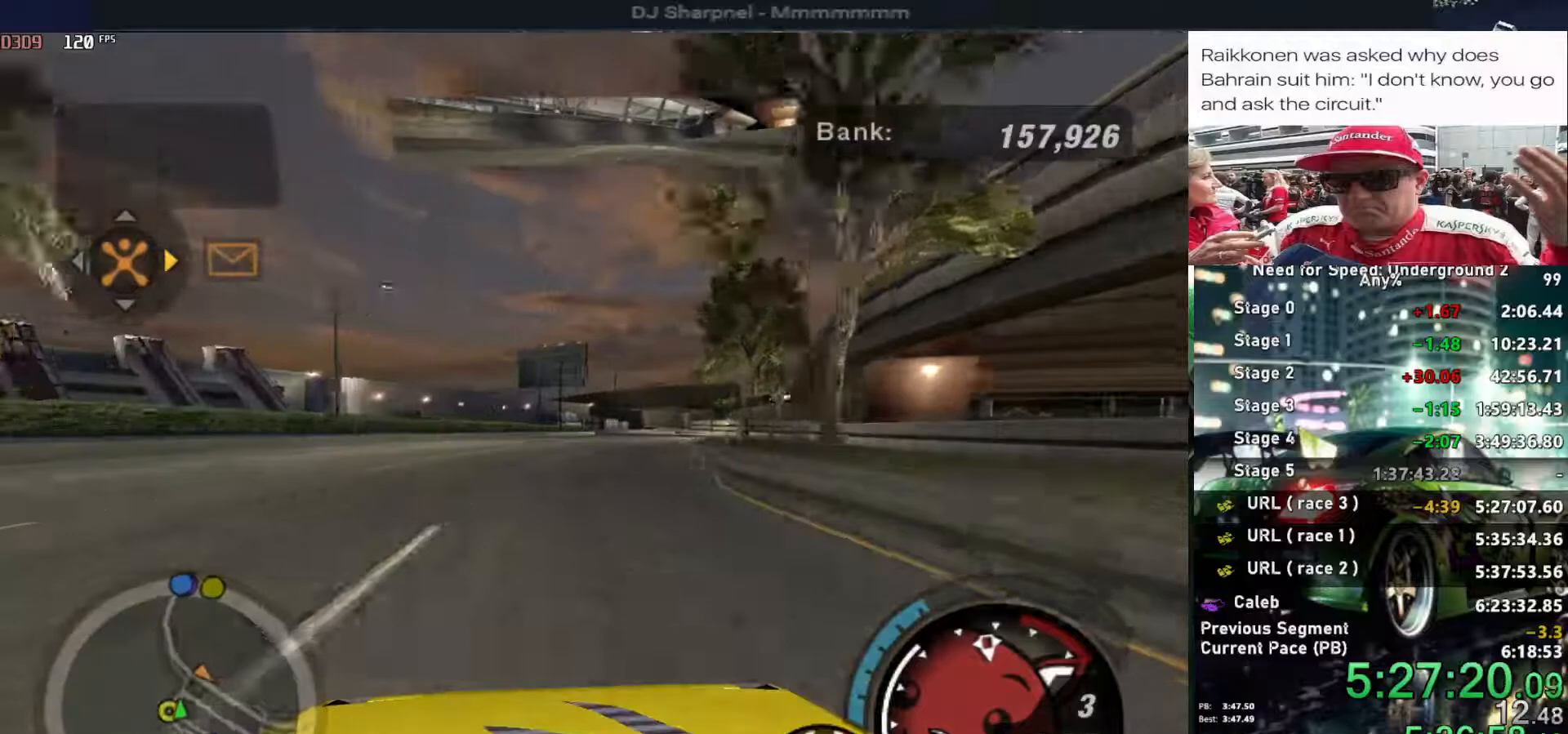
{"keys": ["down"], "events": [[83, "up", "up"], [166, "down", "down"], [266, "right", "up"]]}
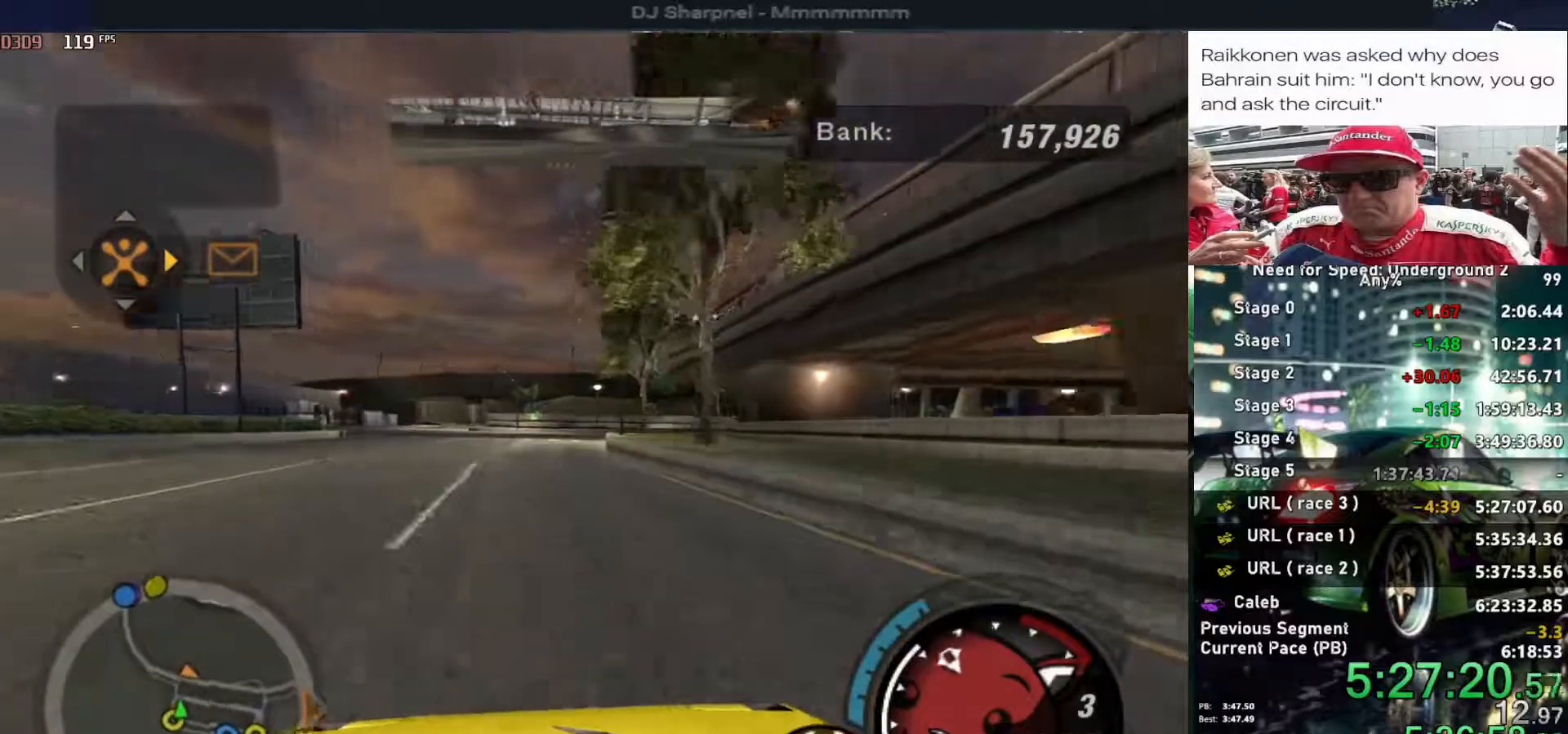
{"keys": ["down", "left"], "events": [[233, "ctrl", "down"], [233, "left", "down"], [383, "ctrl", "up"]]}
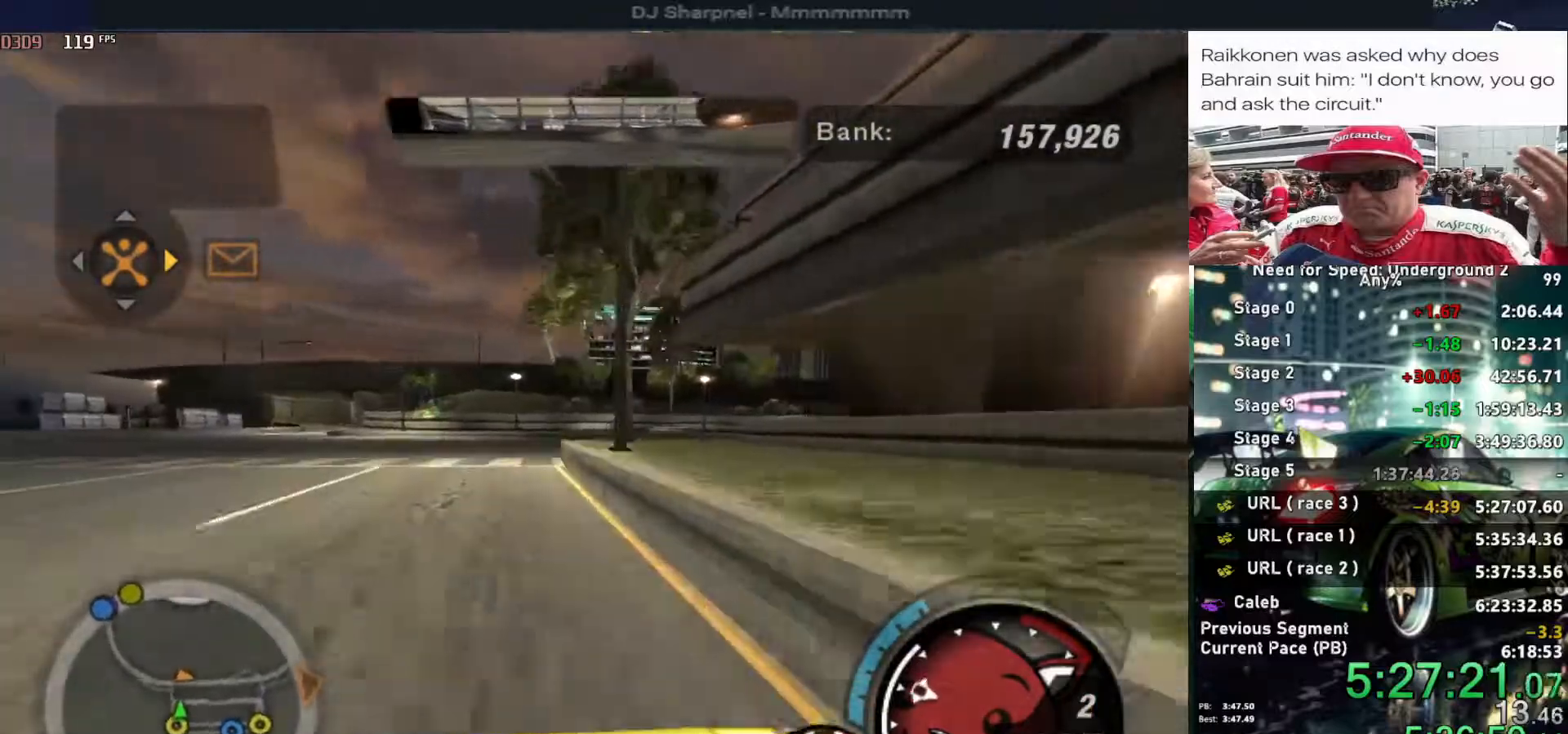
{"keys": ["down", "left"], "events": []}
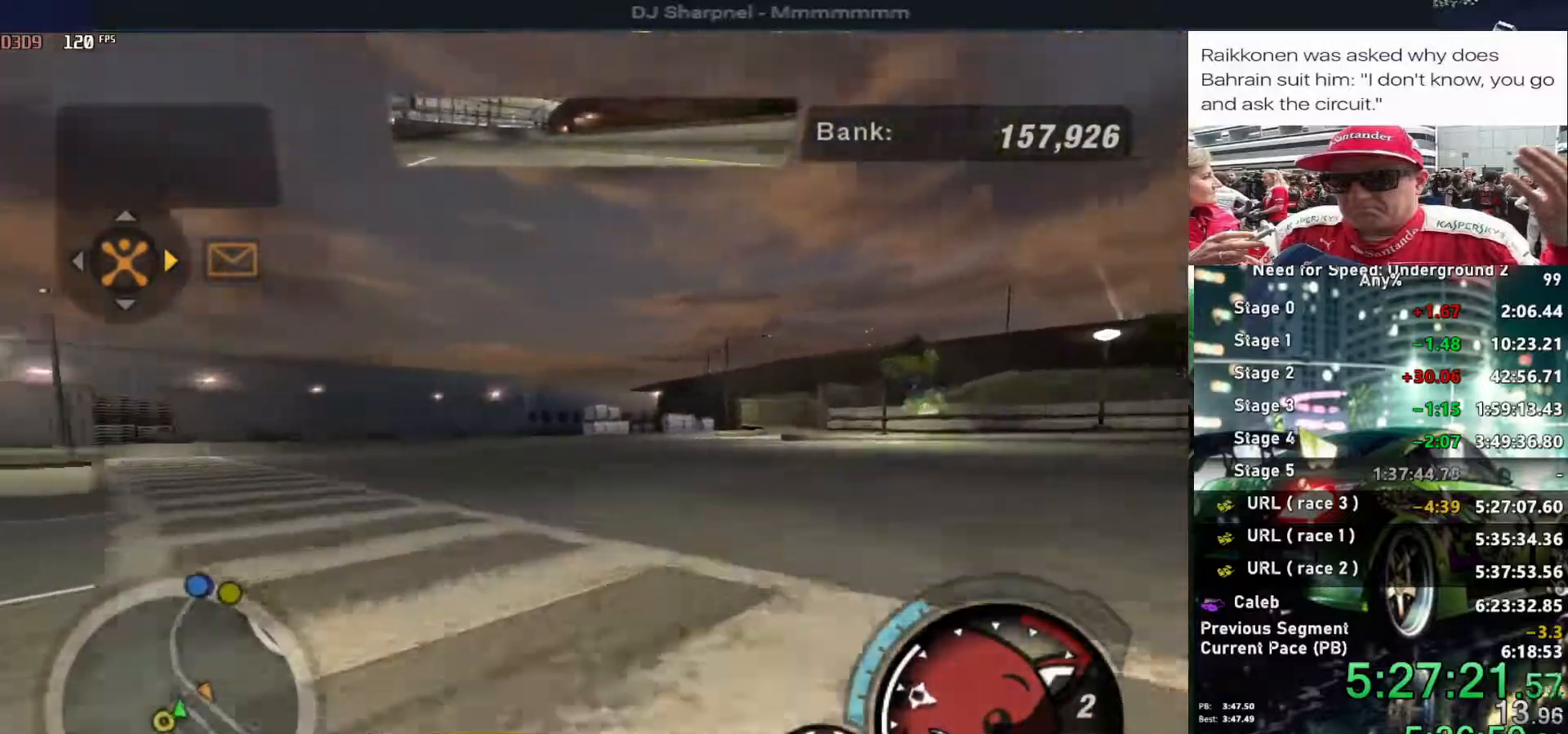
{"keys": ["left", "up"], "events": [[83, "ctrl", "down"], [83, "down", "up"], [166, "ctrl", "up"], [216, "right", "down"], [216, "up", "down"], [266, "left", "up"], [450, "left", "down"], [450, "right", "up"]]}
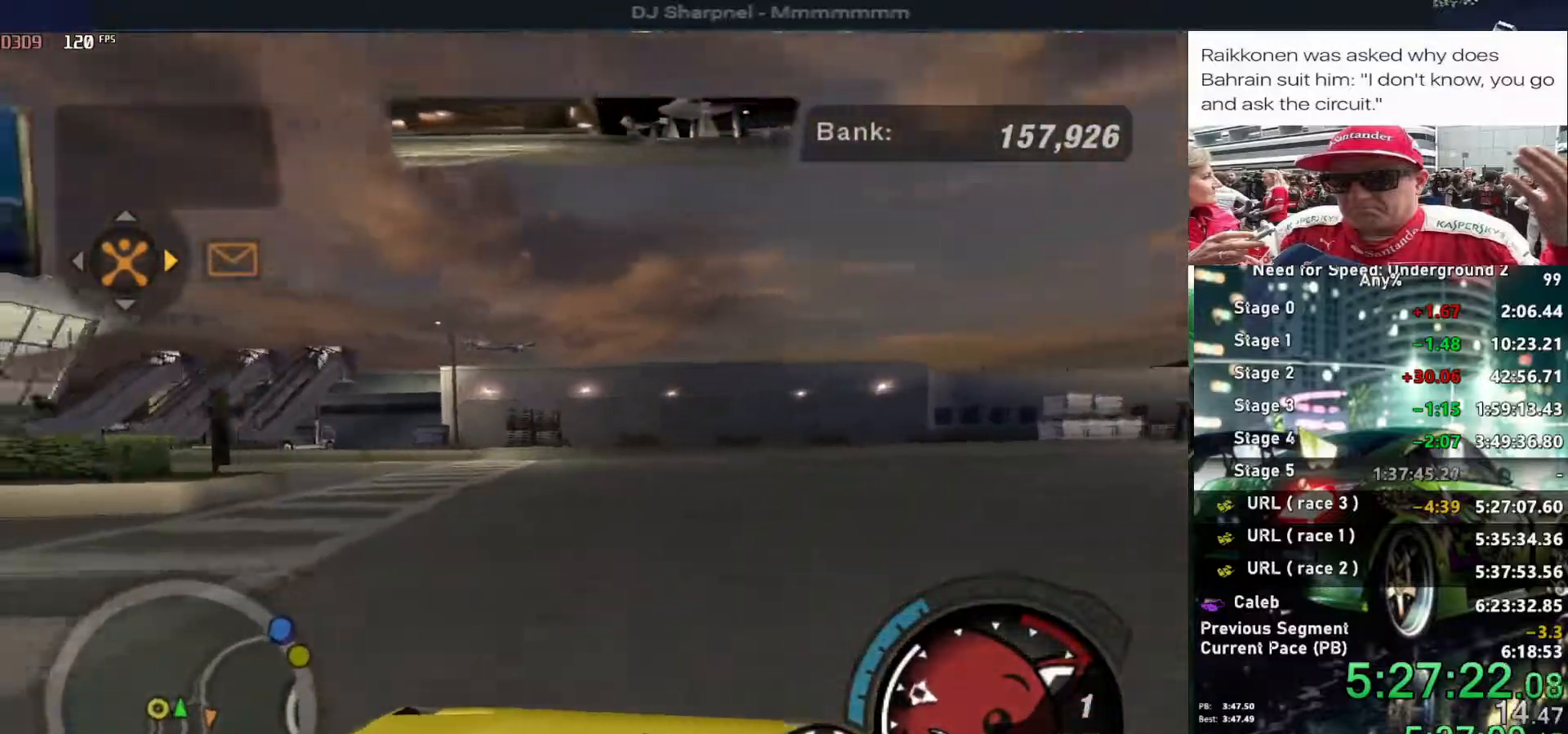
{"keys": ["right"], "events": [[150, "left", "up"], [150, "right", "down"], [233, "up", "up"]]}
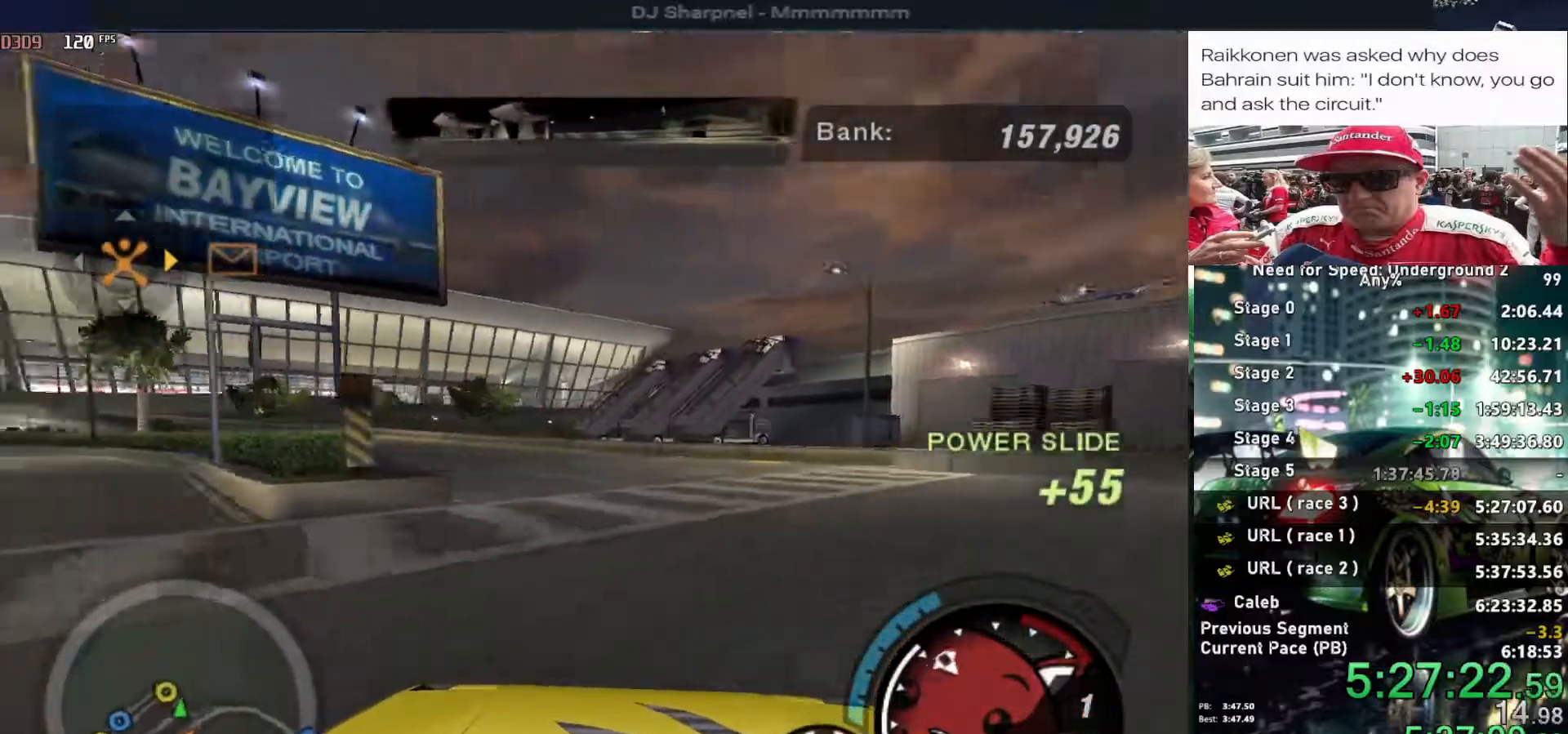
{"keys": ["right"], "events": [[250, "up", "down"], [433, "up", "up"]]}
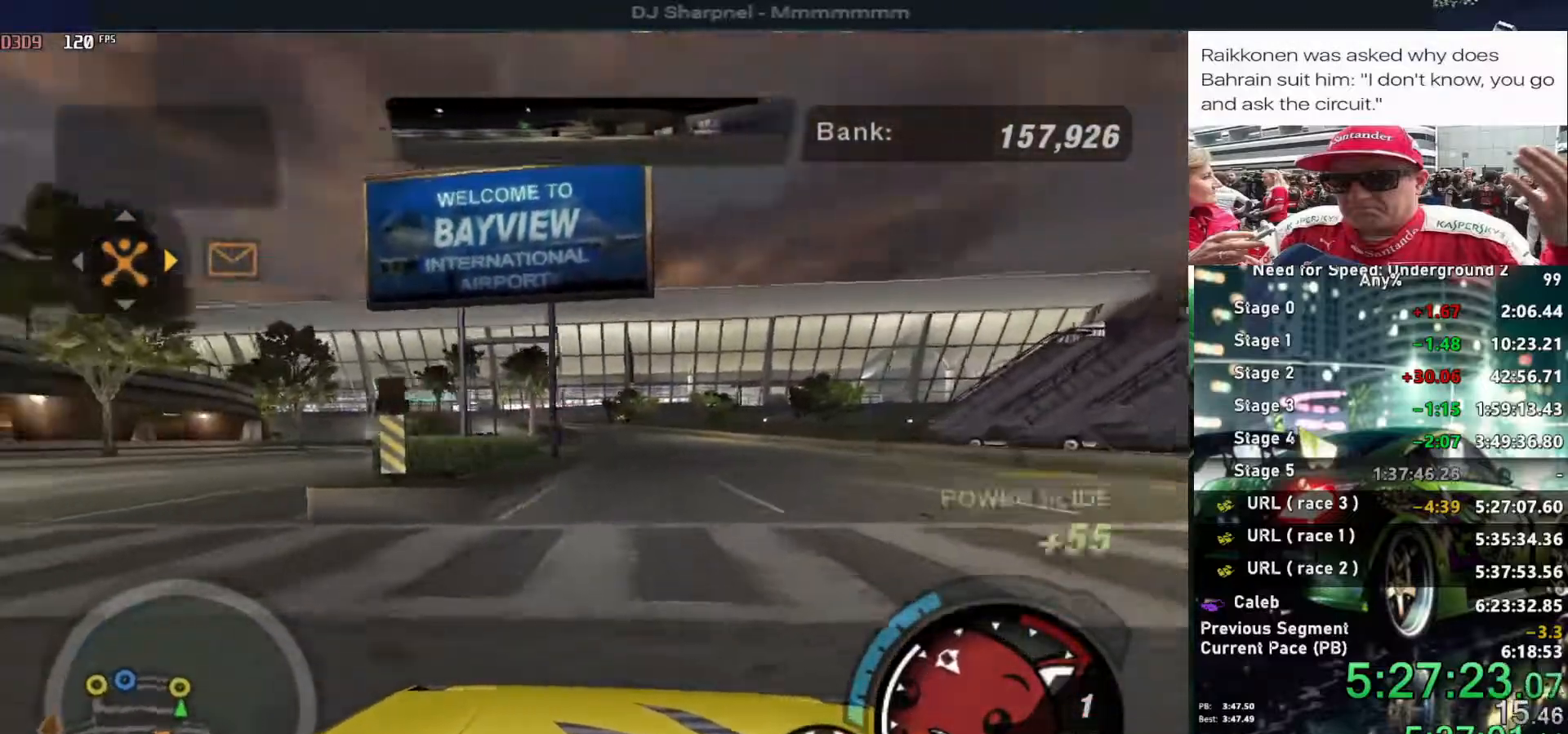
{"keys": ["right"], "events": []}
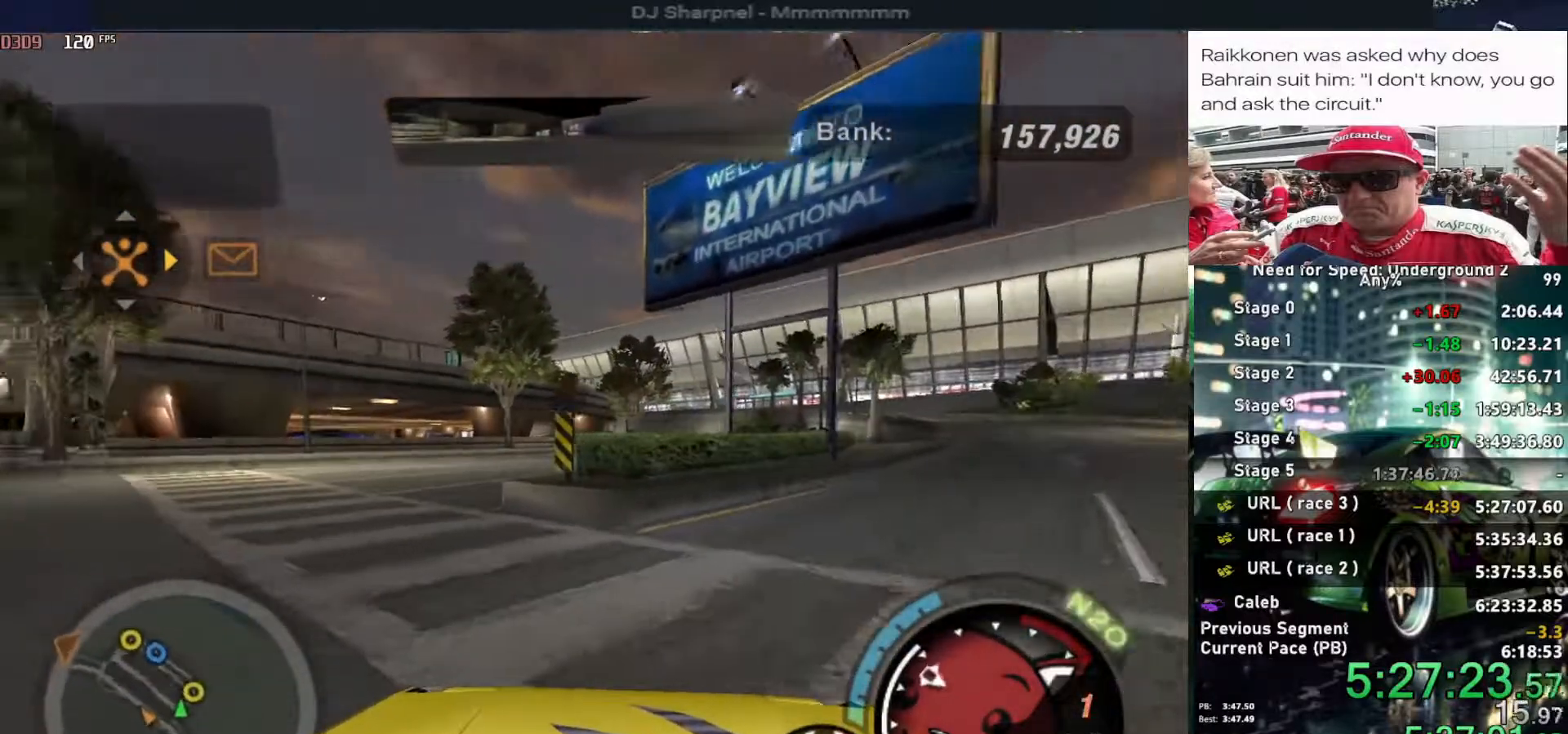
{"keys": ["right", "up"], "events": [[233, "up", "down"]]}
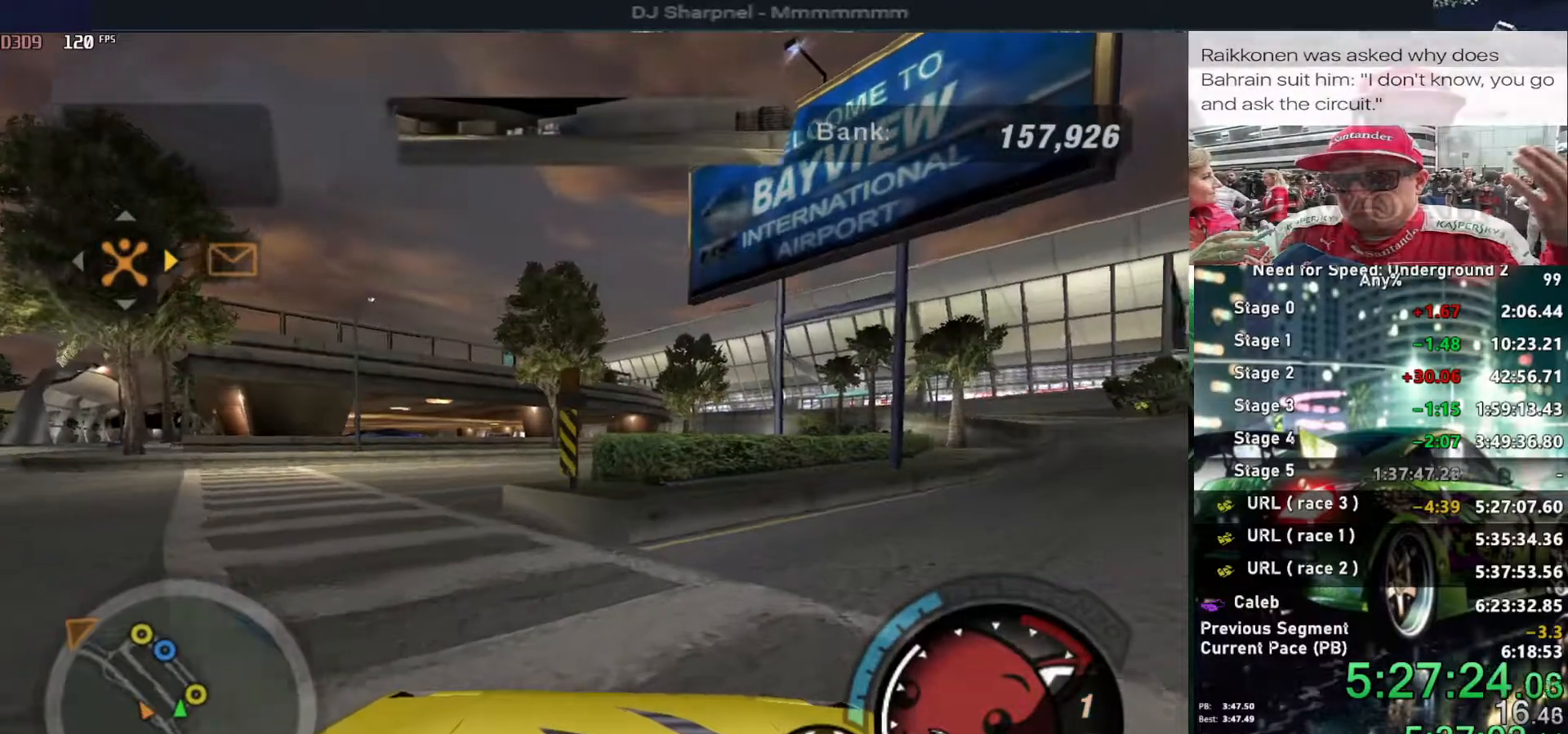
{"keys": ["up"], "events": [[350, "right", "up"]]}
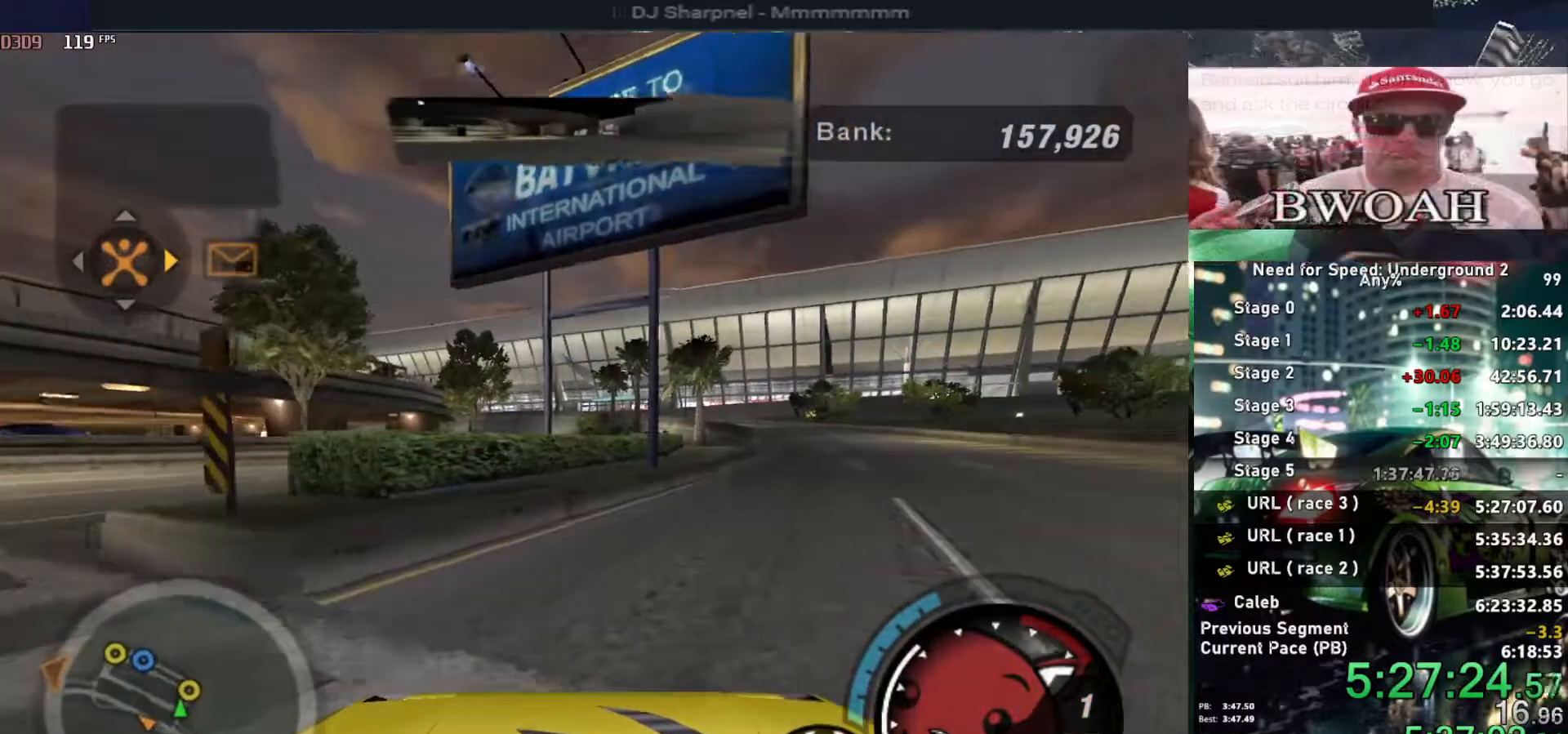
{"keys": ["alt", "up"], "events": [[33, "alt", "down"], [33, "right", "down"], [266, "right", "up"]]}
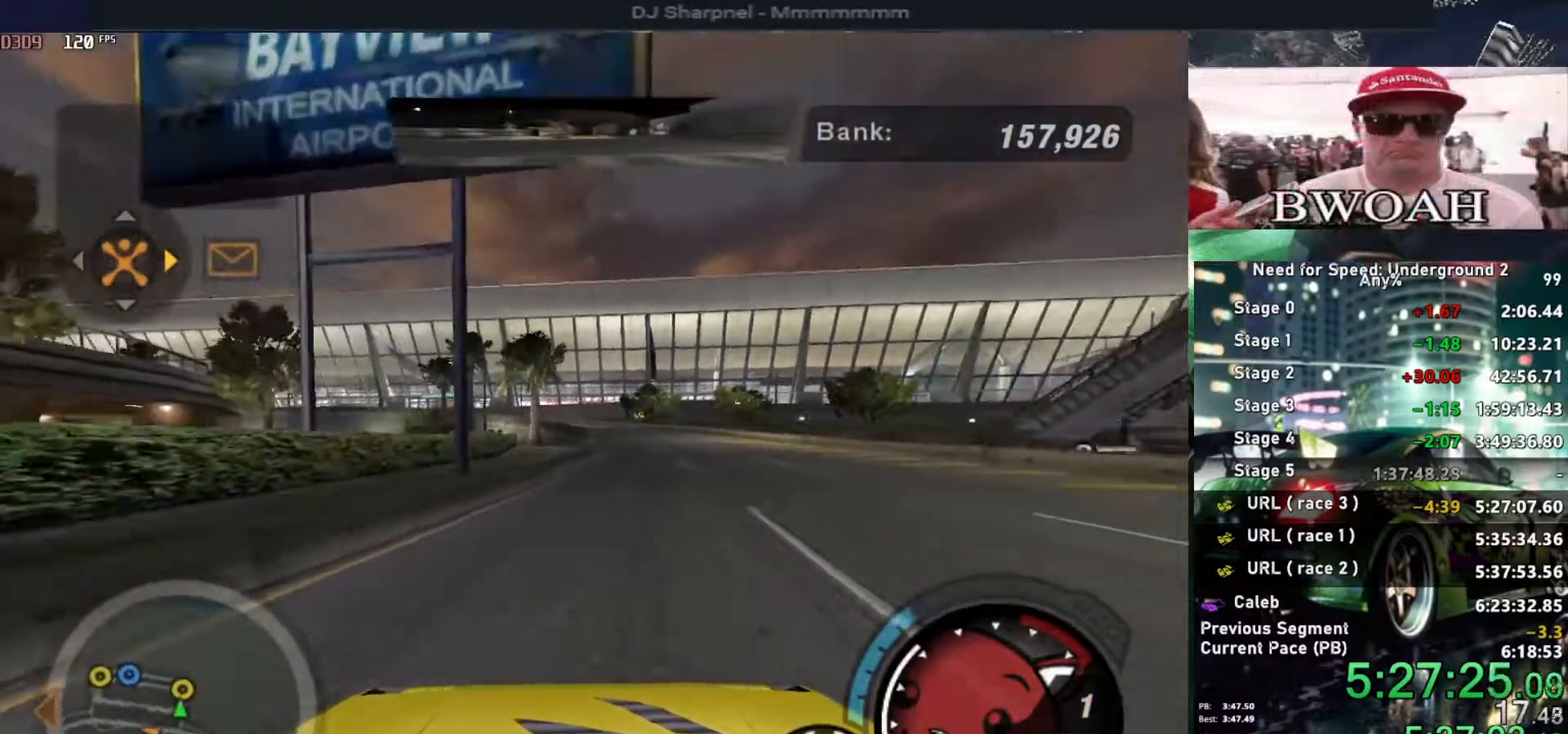
{"keys": ["alt", "up"], "events": [[383, "right", "down"], [466, "right", "up"]]}
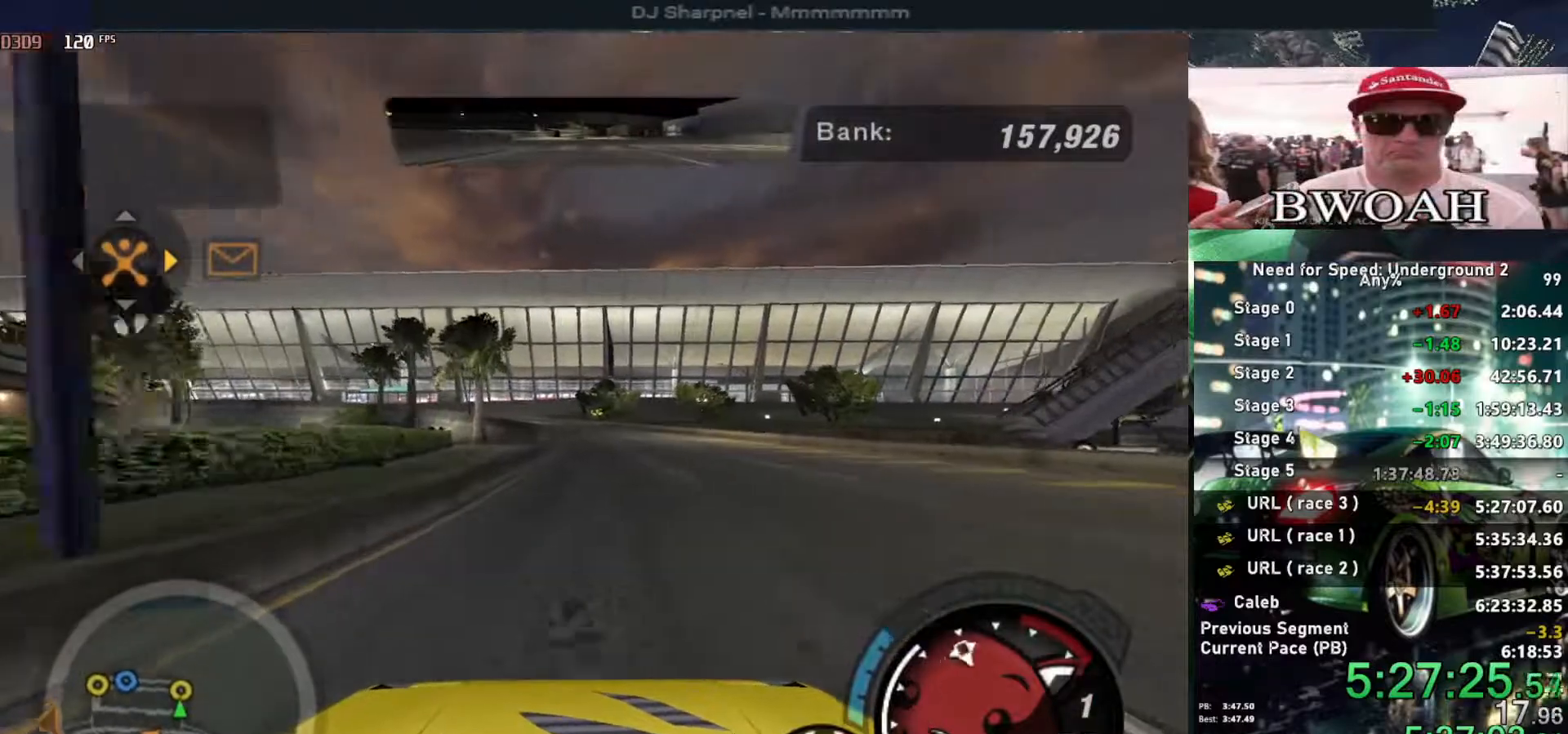
{"keys": ["alt", "up"], "events": [[150, "shift", "down"], [250, "shift", "up"]]}
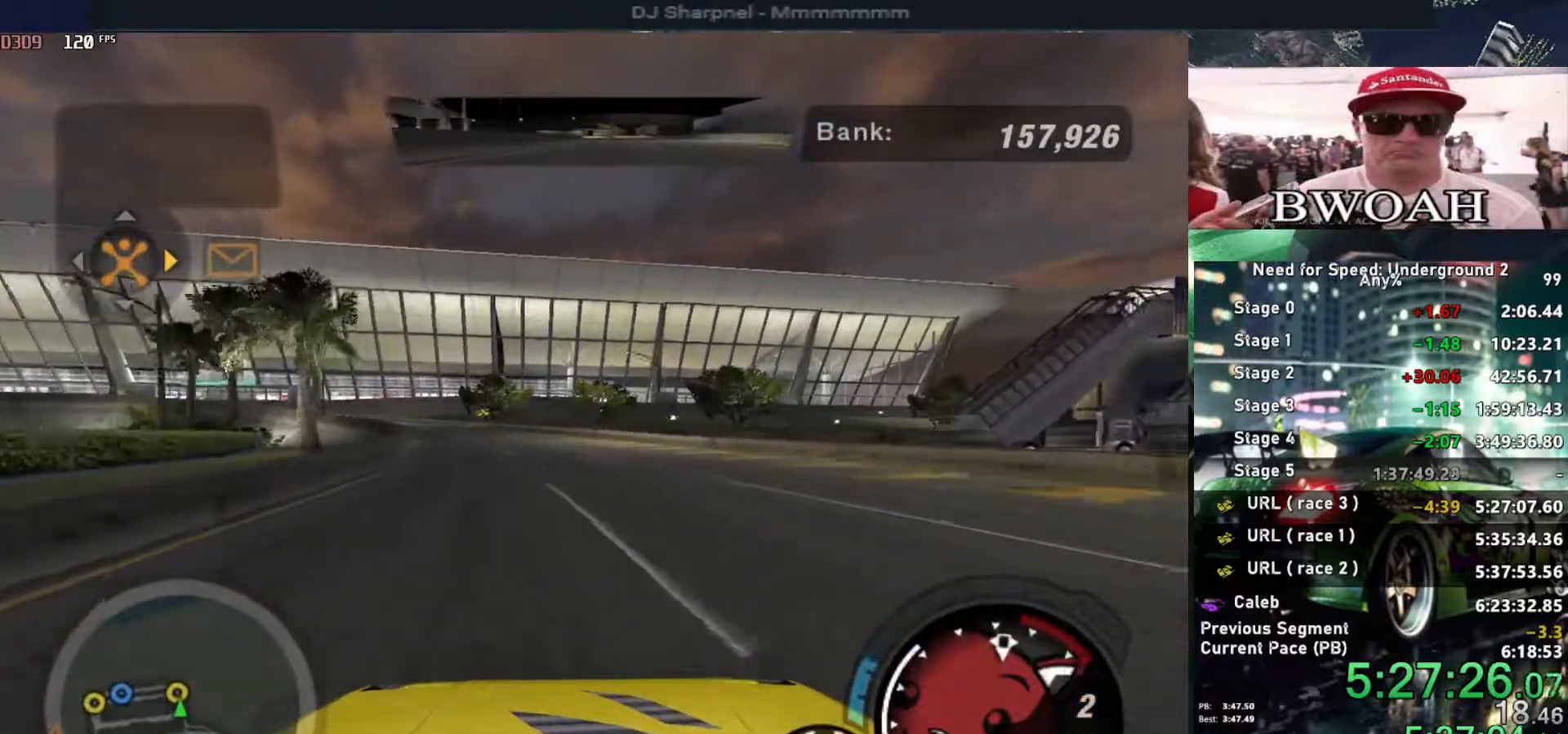
{"keys": ["alt", "up"], "events": []}
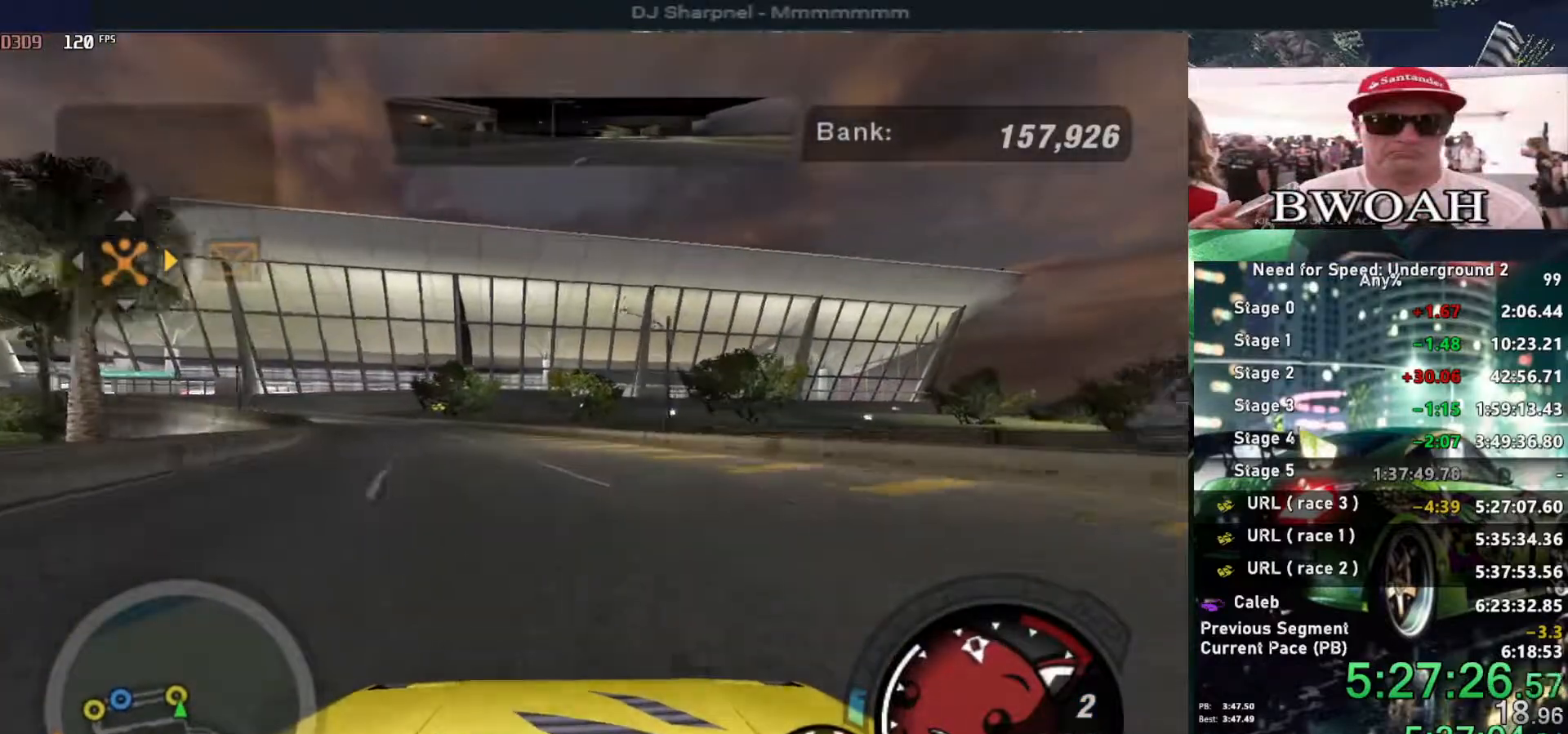
{"keys": ["alt", "up"], "events": [[150, "left", "down"], [233, "left", "up"]]}